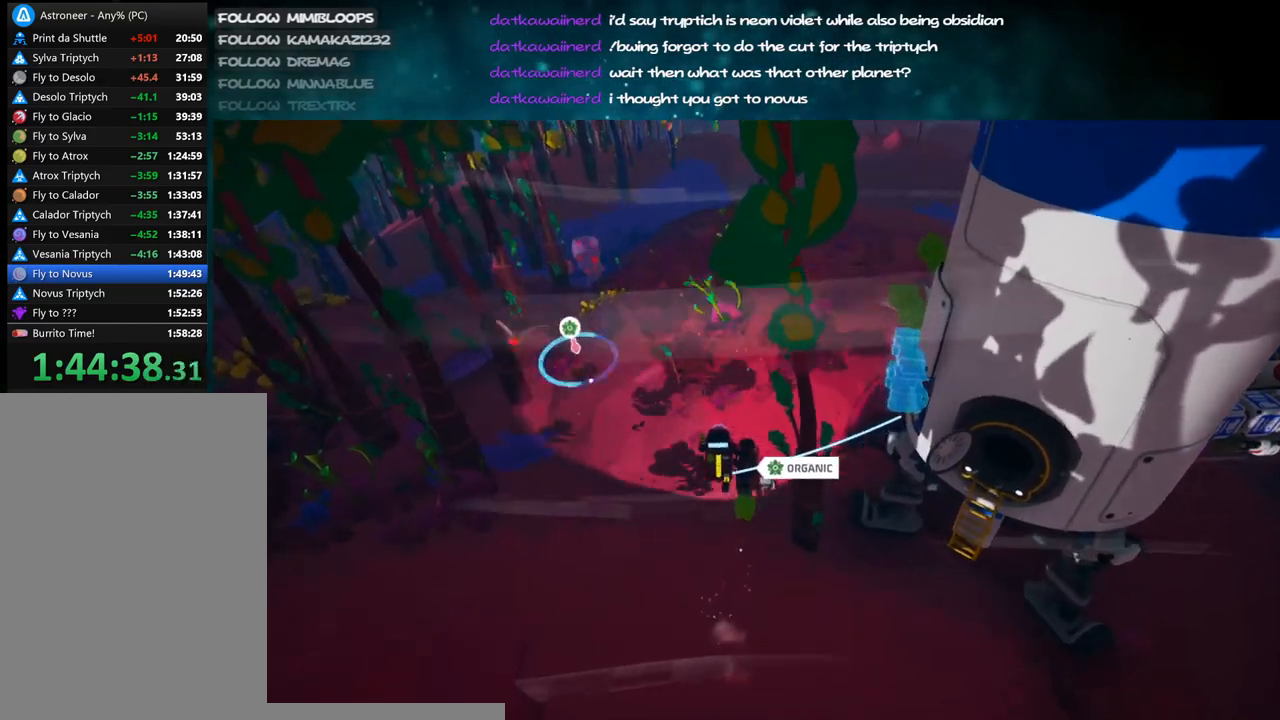
Gameplay with keyboard and mouse; each line is a JSON object with the keys and mouse buttons held at the frame after it. "events" lists presses ("down") and releases ("up") of "a", "alt", "b", "c", "ctrl", "d", "e", "f", "g", "q", "r", "s", "shift", "space", "t", "tab", "v", "w", "x", "z", "mouse_left", "mouse_wheel", "mouse_right", "mouse_mb4" and "mouse_mb5" between this image and that frame as [ms after this image, input, new state], when the widget could be followed in between. "mouse_left", "mouse_wheel", "mouse_right", "mouse_mb4", "mouse_mb5" = the "left", "wheel", "right", "mb4", "mb5" buttons of the "mouse" list. No other keys are recorded. "wheel" means that the mouse wheel is clicked or scrolled. Mouse movement is not recorded.
{"keys": ["a", "w"], "mouse": ["left"], "events": [[167, "a", "up"], [350, "a", "down"]]}
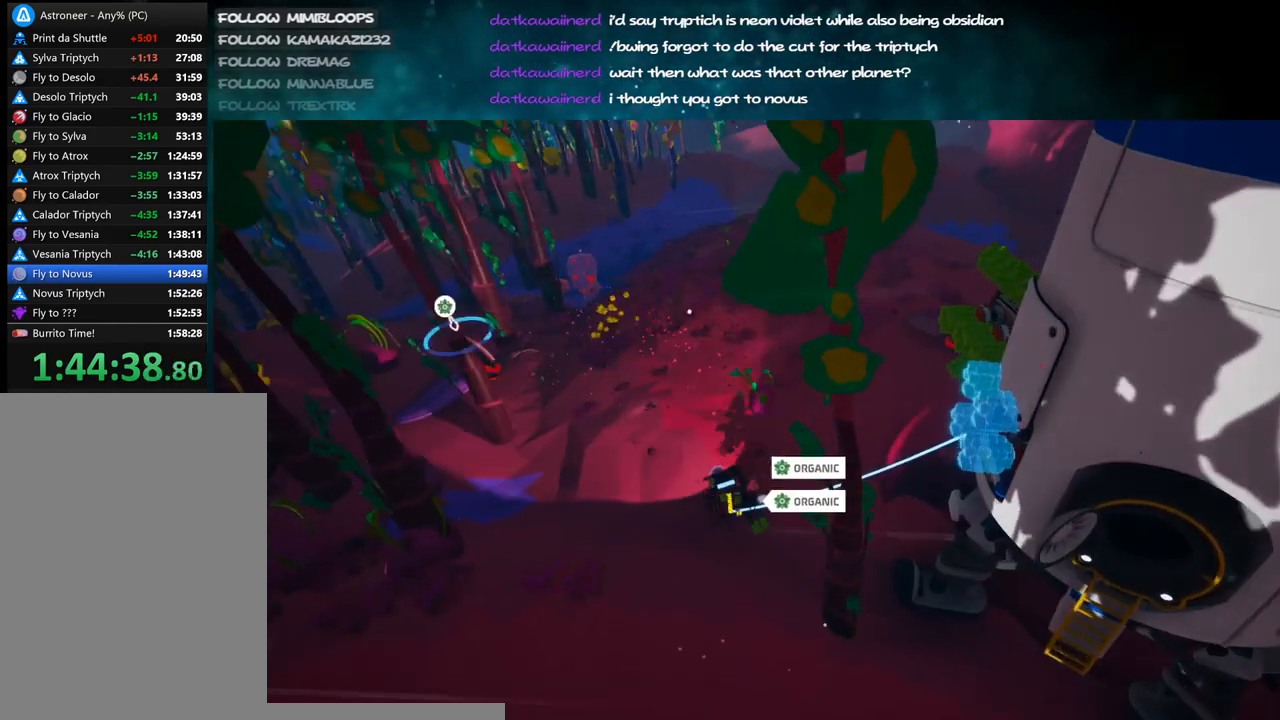
{"keys": ["w"], "mouse": ["left"], "events": [[17, "a", "up"]]}
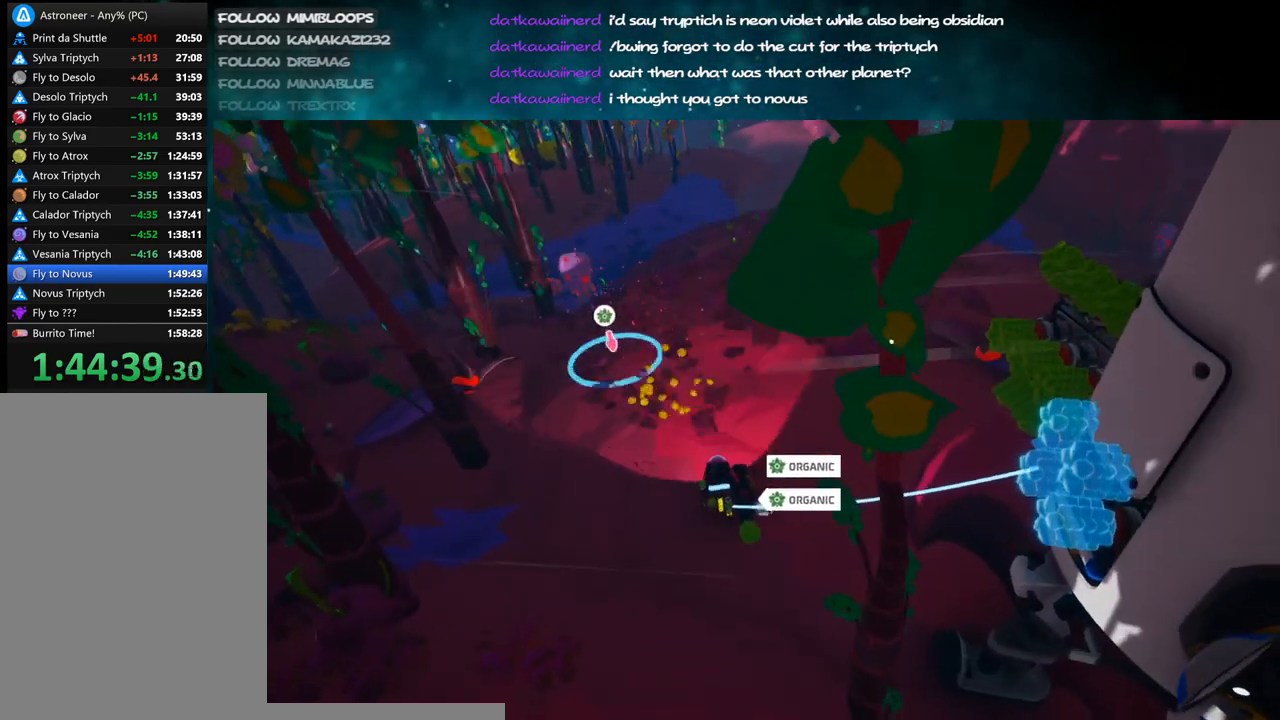
{"keys": ["w"], "mouse": ["left"], "events": [[34, "mouse_left", "up"], [84, "mouse_right", "down"], [217, "mouse_right", "up"], [217, "space", "down"], [317, "space", "up"], [334, "mouse_left", "down"]]}
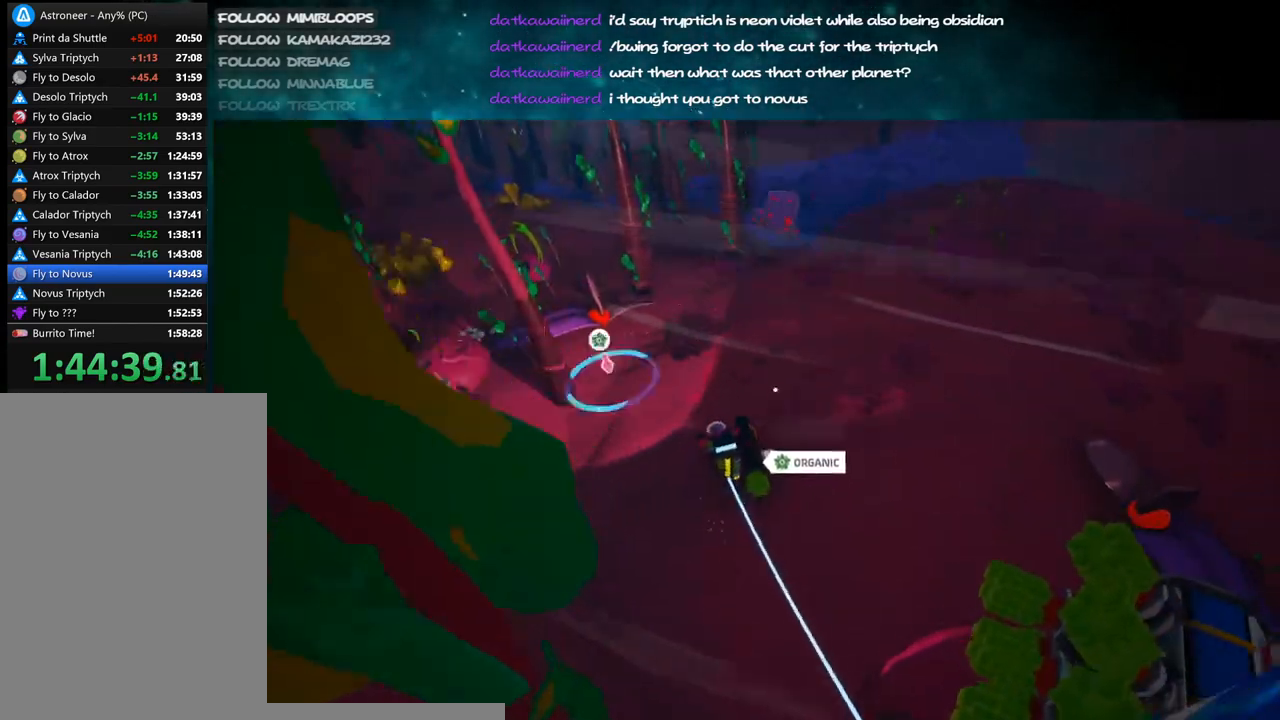
{"keys": ["d", "w"], "mouse": ["left"], "events": [[50, "d", "down"], [334, "mouse_left", "up"], [417, "mouse_left", "down"]]}
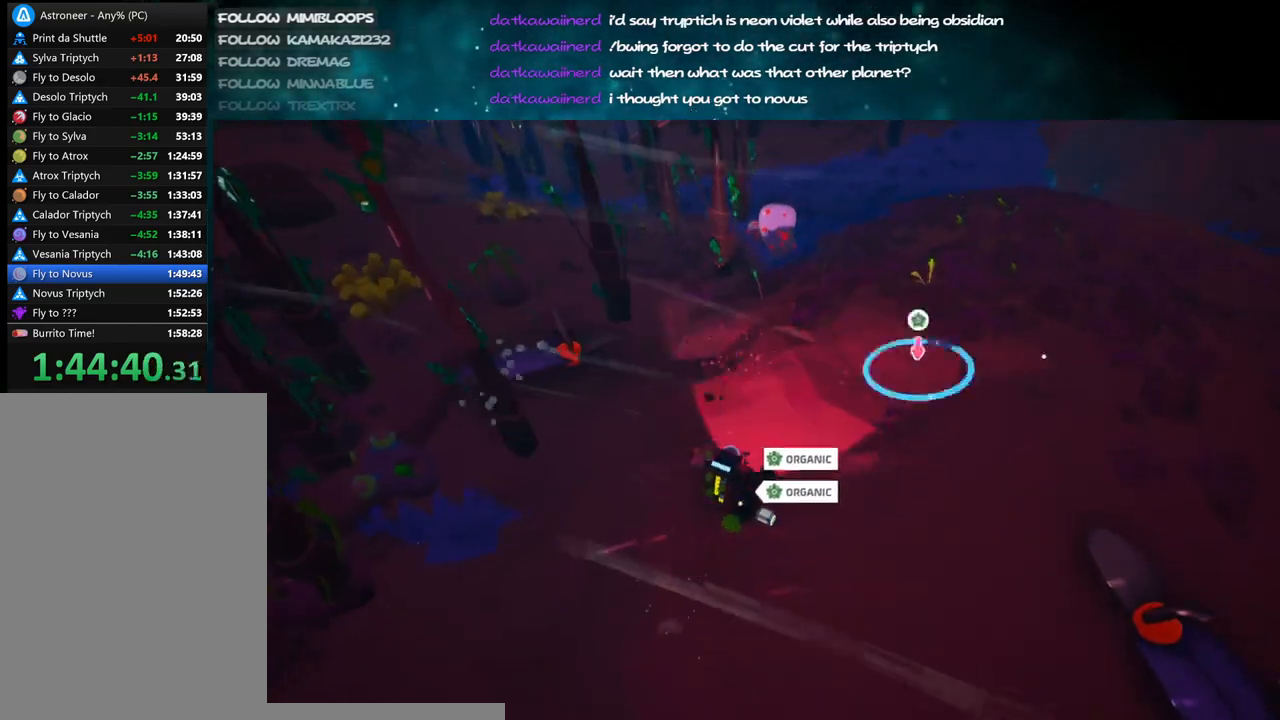
{"keys": ["w"], "mouse": ["left"], "events": [[484, "d", "up"]]}
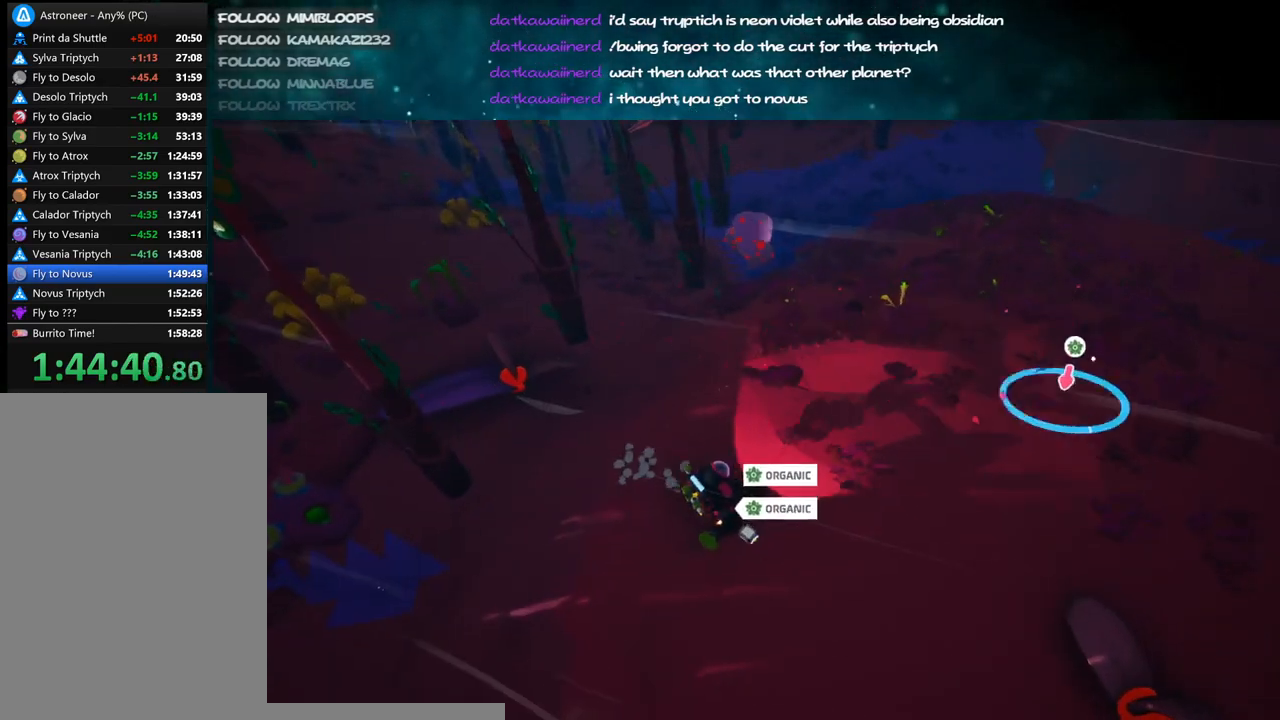
{"keys": ["w"], "mouse": ["left"], "events": [[267, "d", "down"], [400, "d", "up"]]}
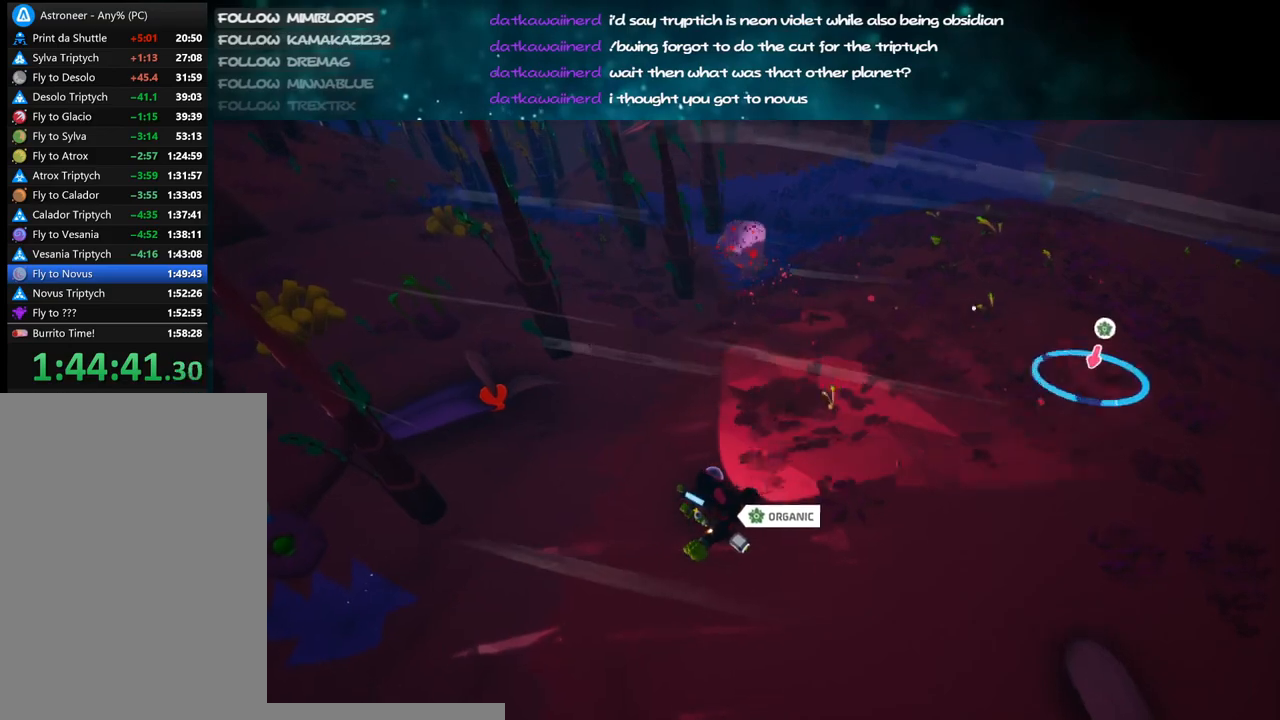
{"keys": ["w"], "mouse": ["left"], "events": [[50, "d", "down"], [184, "d", "up"], [317, "d", "down"], [450, "d", "up"]]}
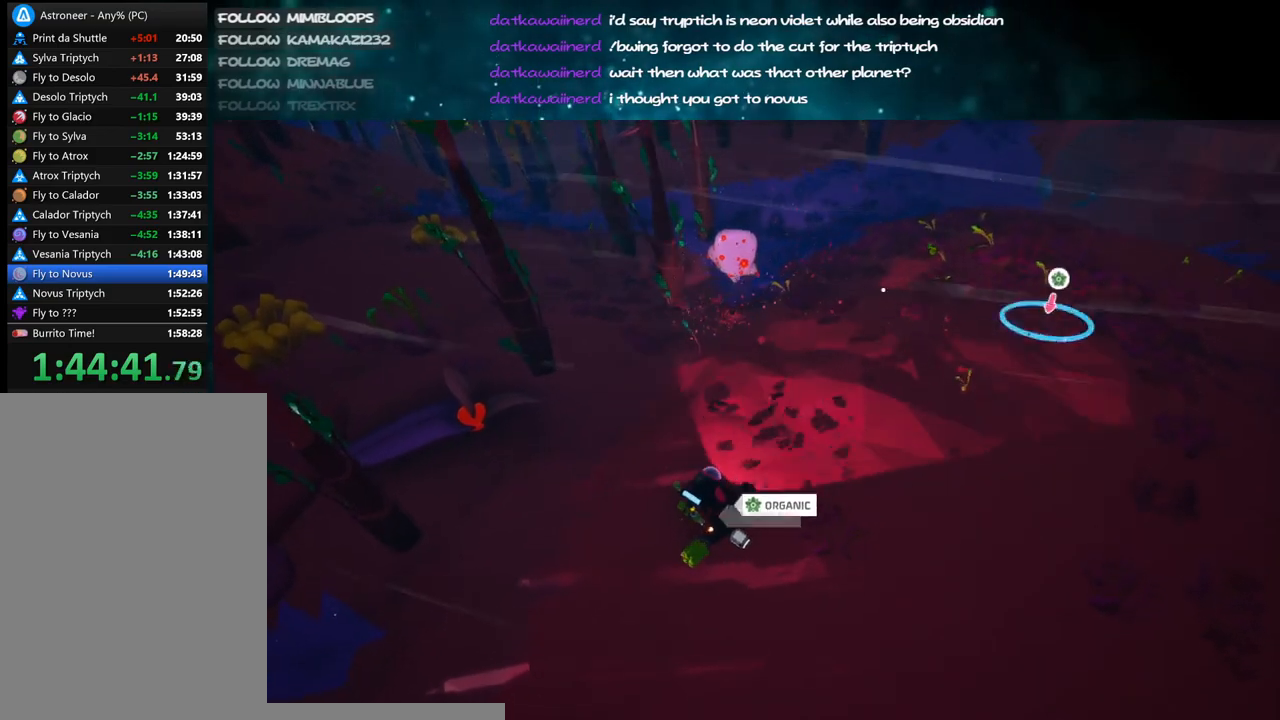
{"keys": ["w"], "mouse": ["left"], "events": [[217, "d", "down"], [384, "d", "up"]]}
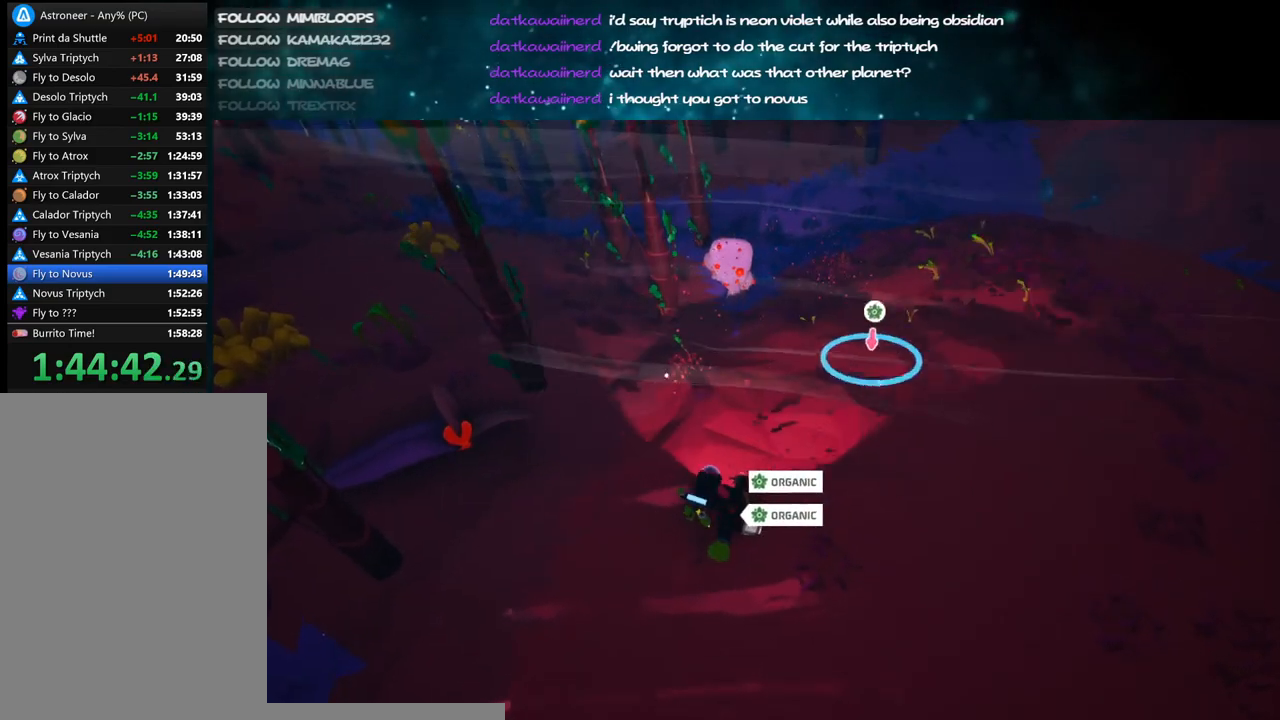
{"keys": [], "mouse": ["left"], "events": [[17, "d", "down"], [167, "d", "up"], [400, "d", "down"], [484, "w", "up"], [500, "d", "up"]]}
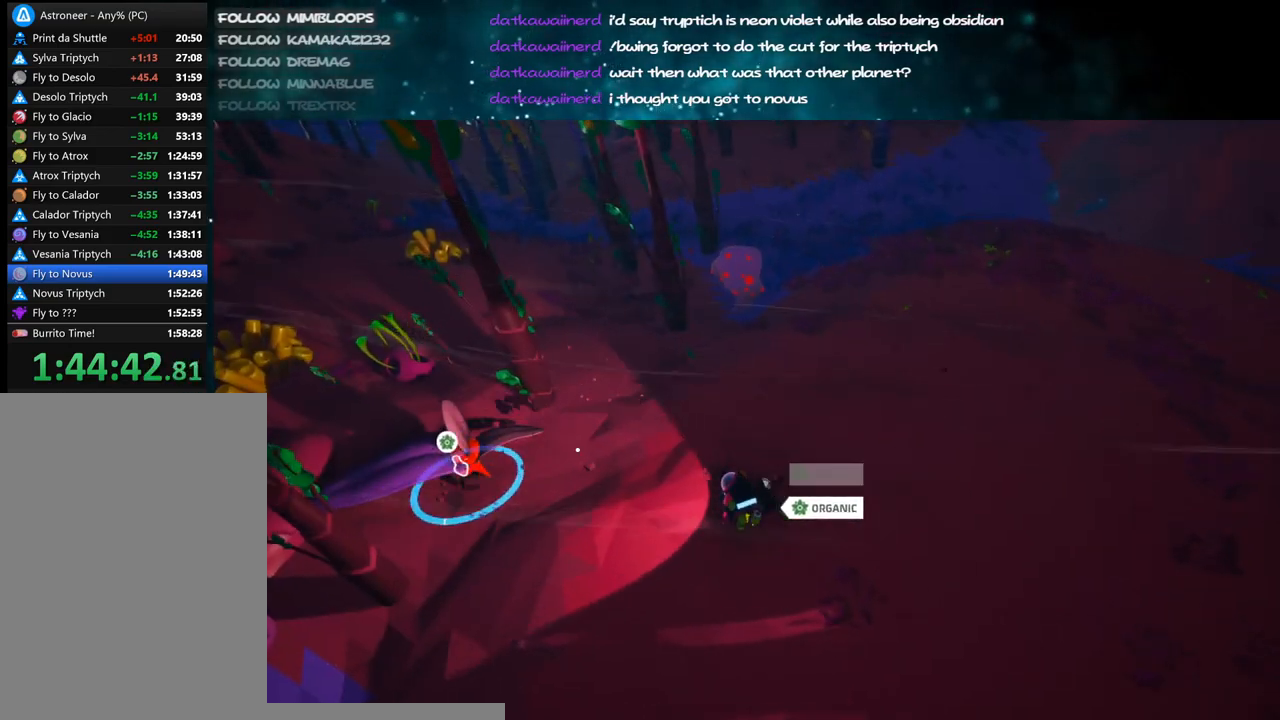
{"keys": ["s"], "mouse": ["left"], "events": [[67, "d", "down"], [117, "s", "down"], [167, "d", "up"]]}
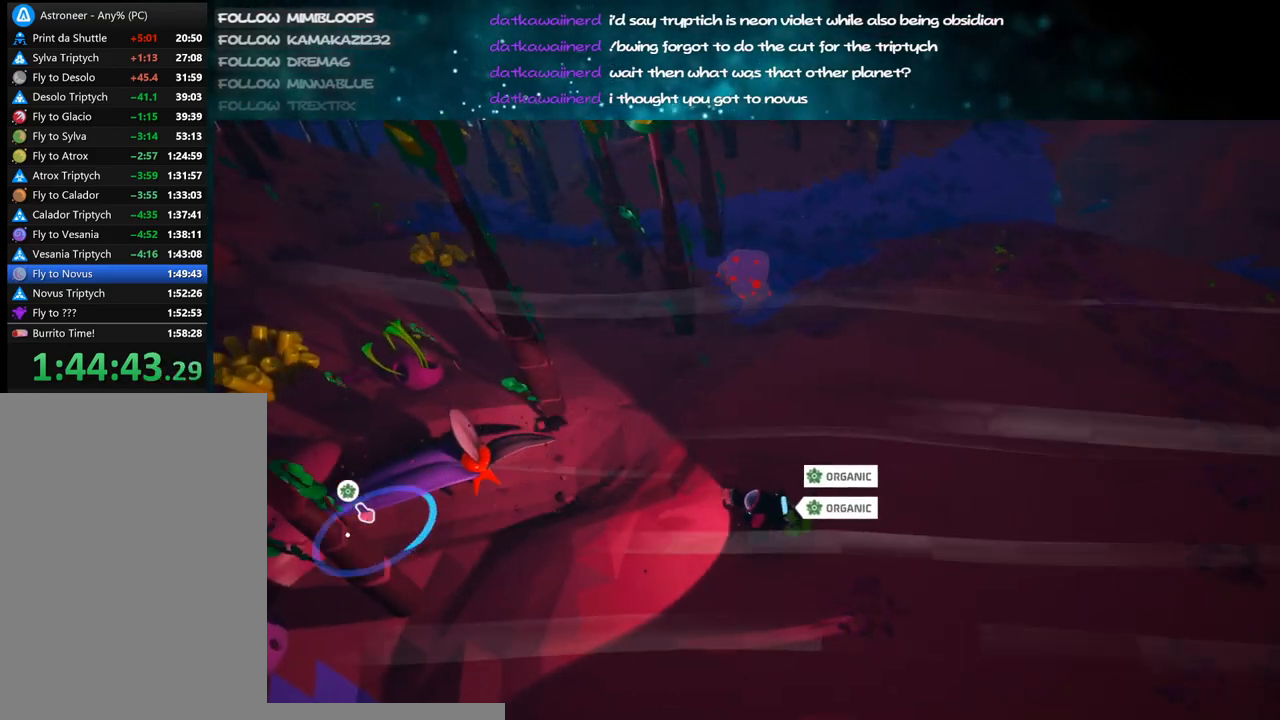
{"keys": ["a", "s"], "mouse": []}
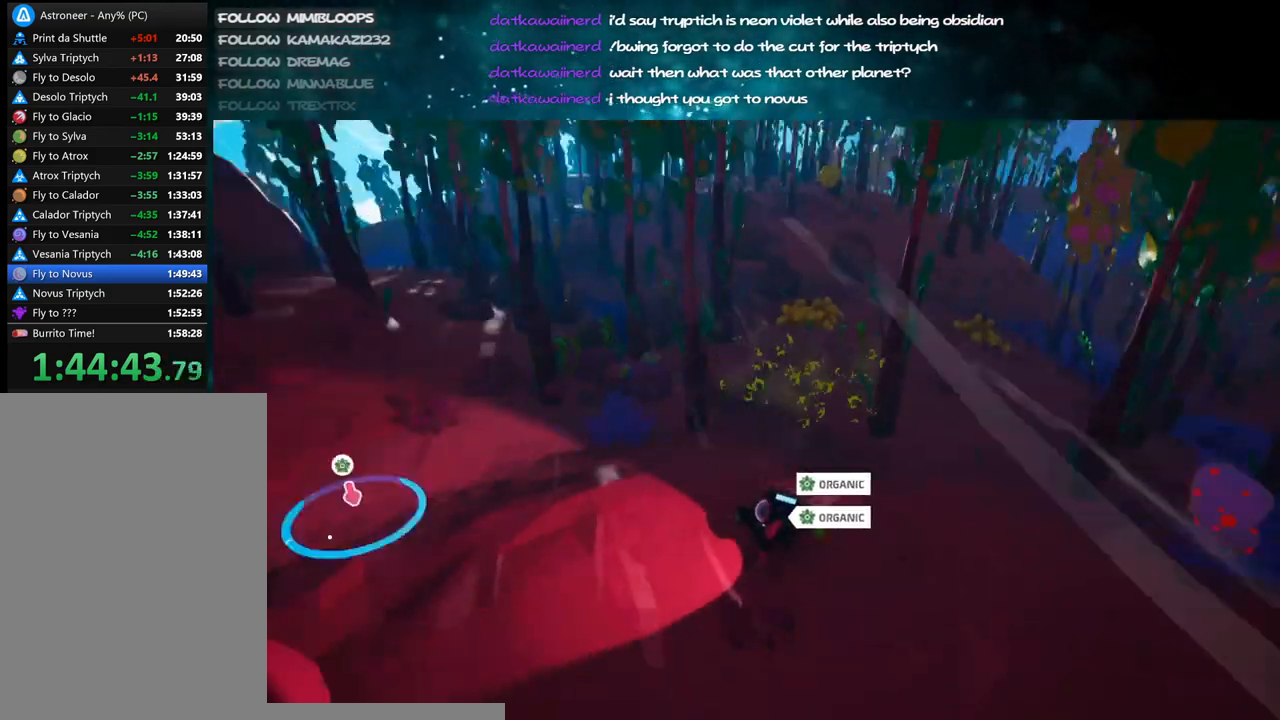
{"keys": [], "mouse": [], "events": [[200, "a", "up"], [267, "d", "down"], [417, "d", "up"], [417, "s", "up"]]}
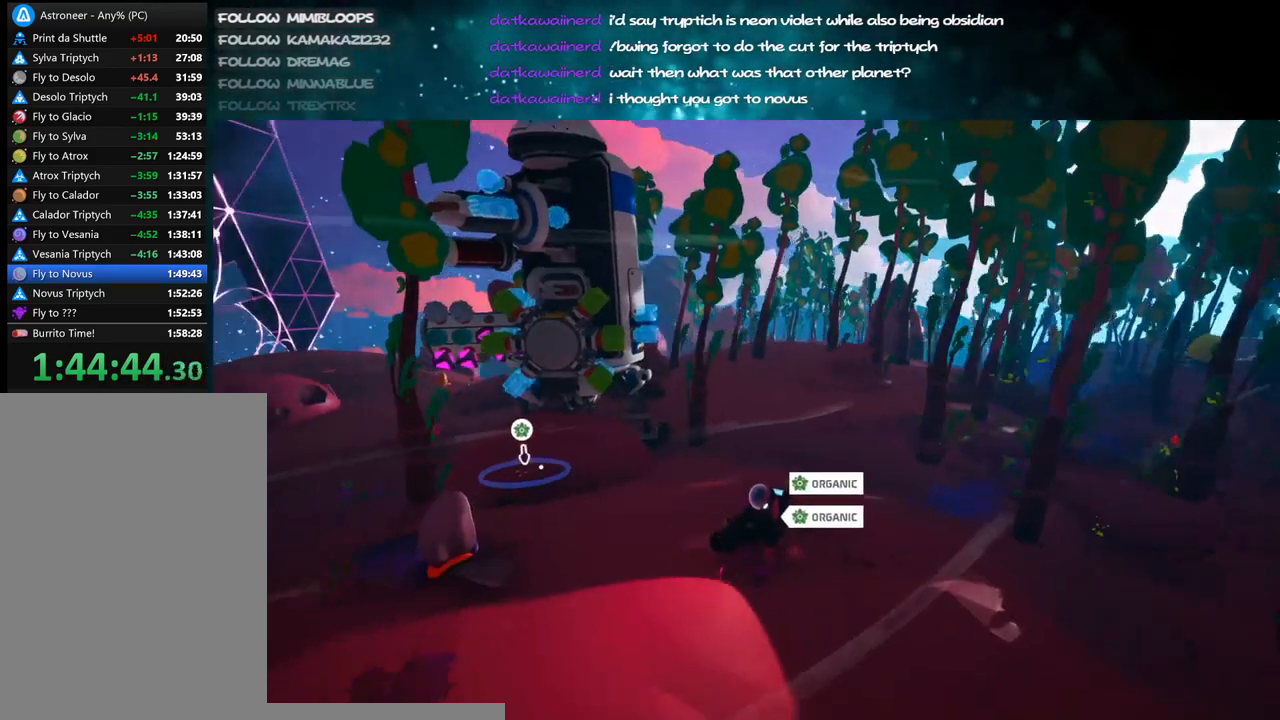
{"keys": [], "mouse": [], "events": []}